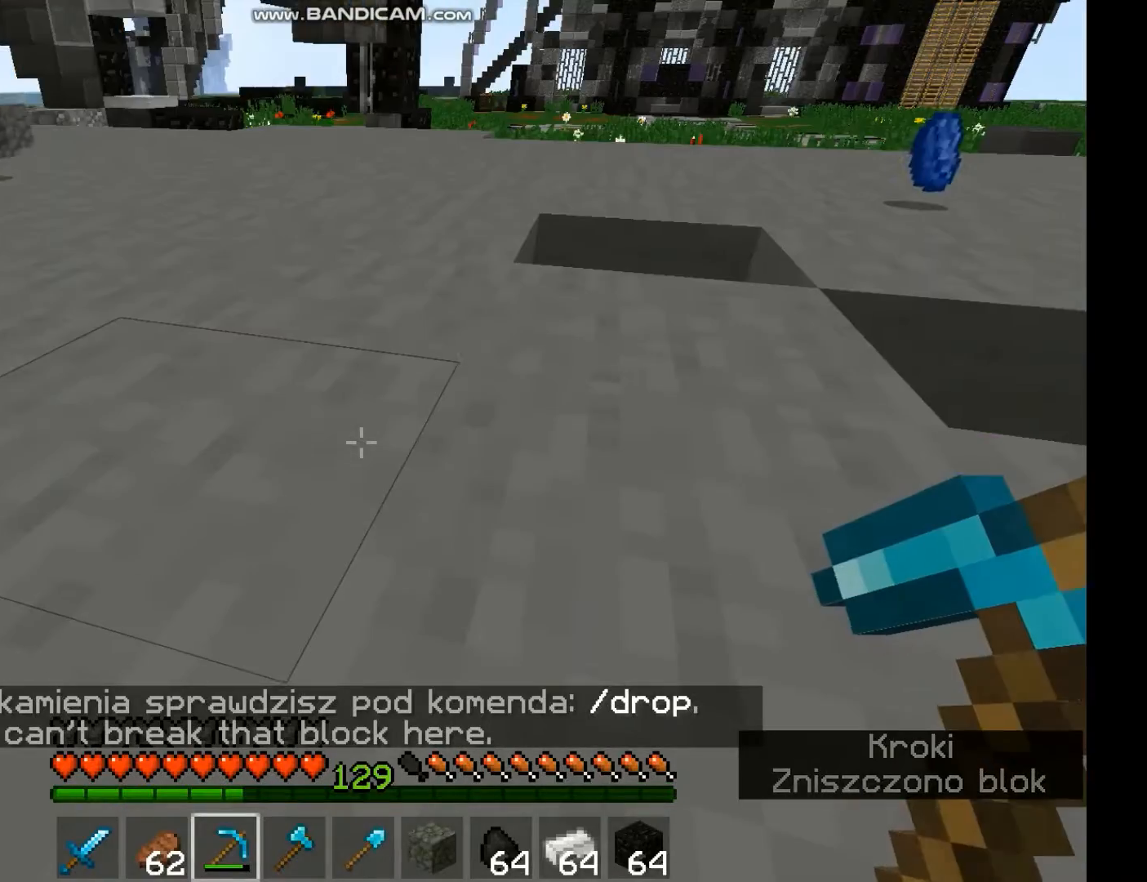
Gameplay with keyboard and mouse; each line is a JSON object with the keys and mouse buttons held at the frame after it. "events" lists presses ("down") and releases ("up") of "a", "d", "s", "space", "w", "mouse_left" and "mouse_right" between this image and that frame as [ms after this image, input, new state], when the widget could be followed in between. "mouse_left", "mouse_right" = the "left", "right" buttons of the "mouse" list. No other keys are recorded. Fast repeated clicks can show as one long hold. Mouse movement is not recorded.
{"keys": ["space"], "mouse": [], "events": [[500, "space", "down"]]}
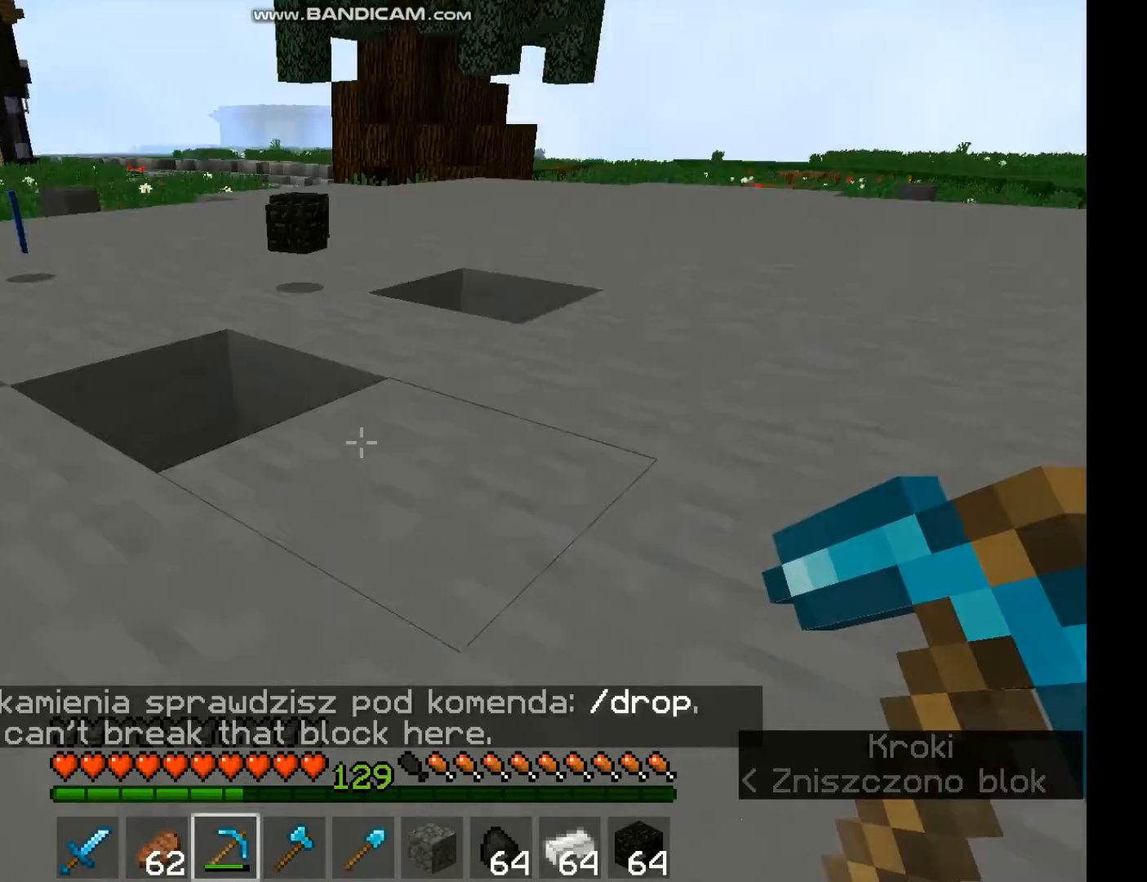
{"keys": ["w"], "mouse": [], "events": [[67, "w", "down"], [233, "a", "down"], [367, "a", "up"], [433, "space", "up"]]}
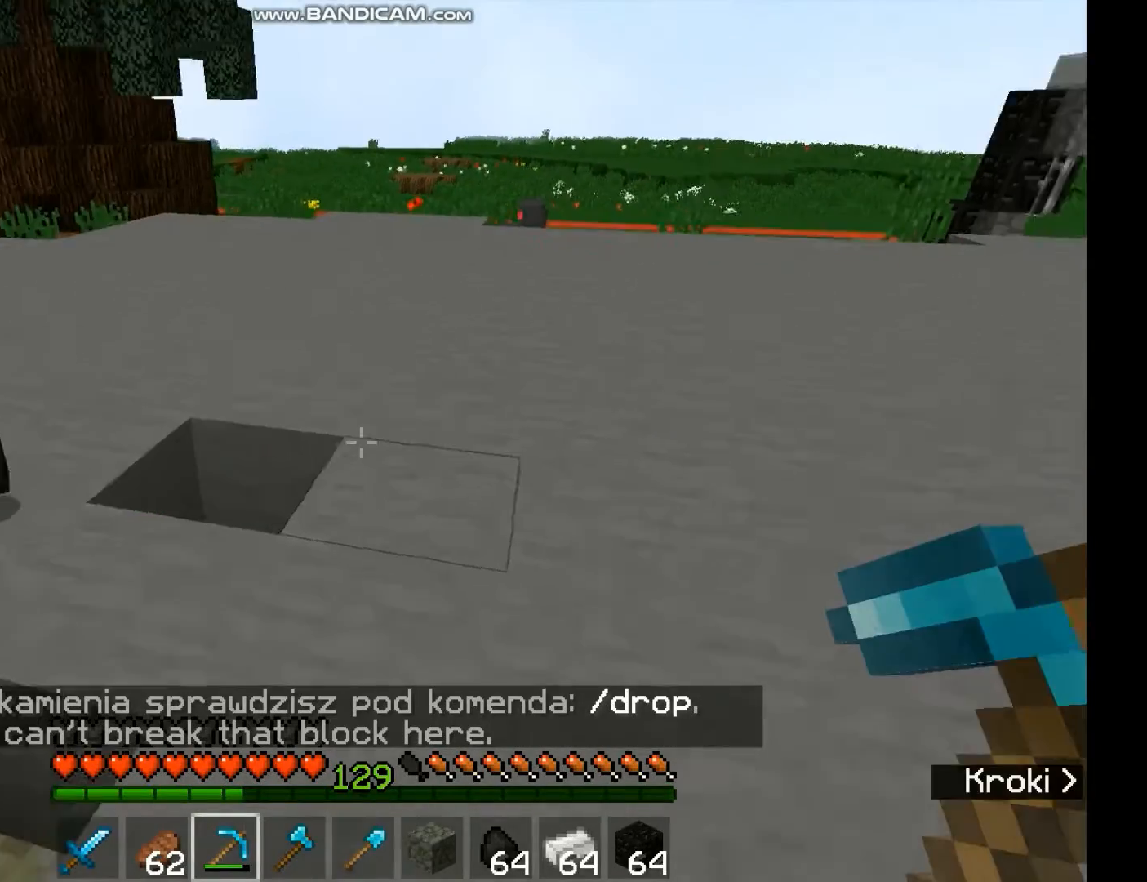
{"keys": ["space", "w"], "mouse": [], "events": [[433, "space", "down"]]}
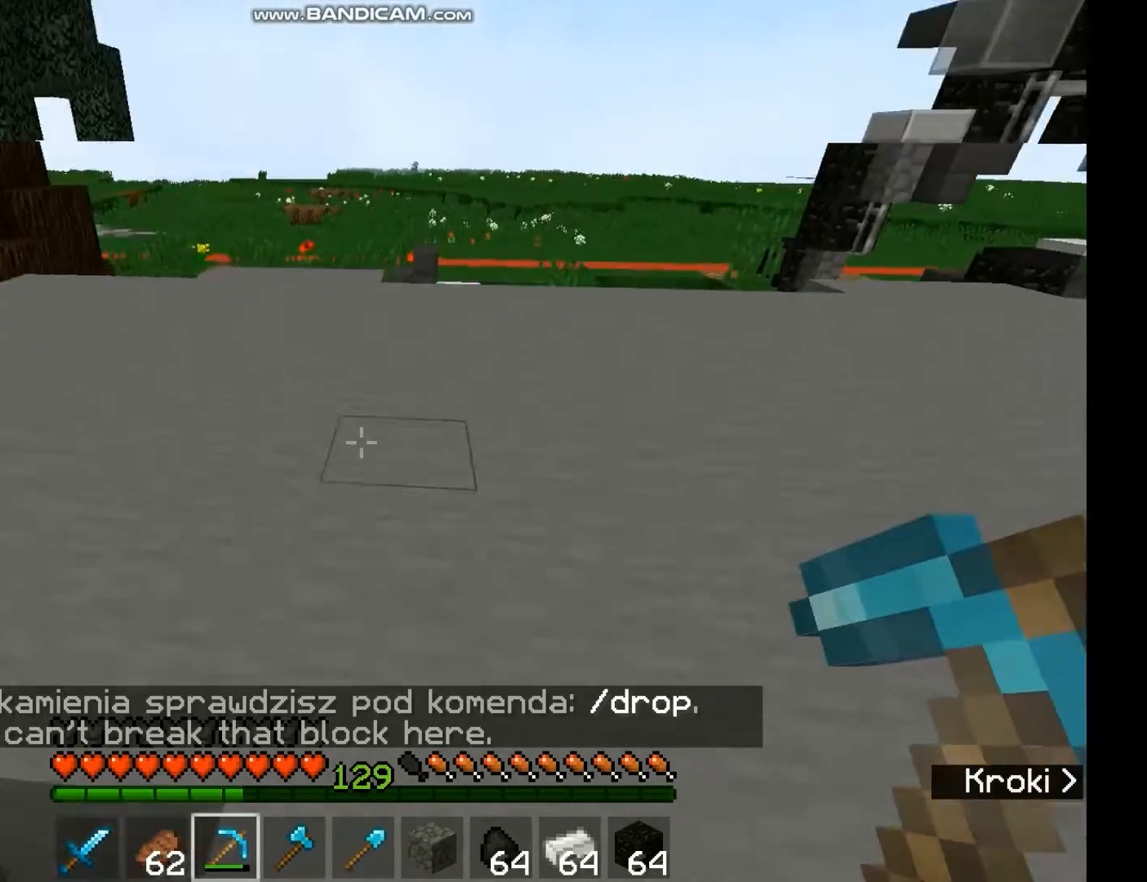
{"keys": ["w"], "mouse": [], "events": [[67, "space", "up"]]}
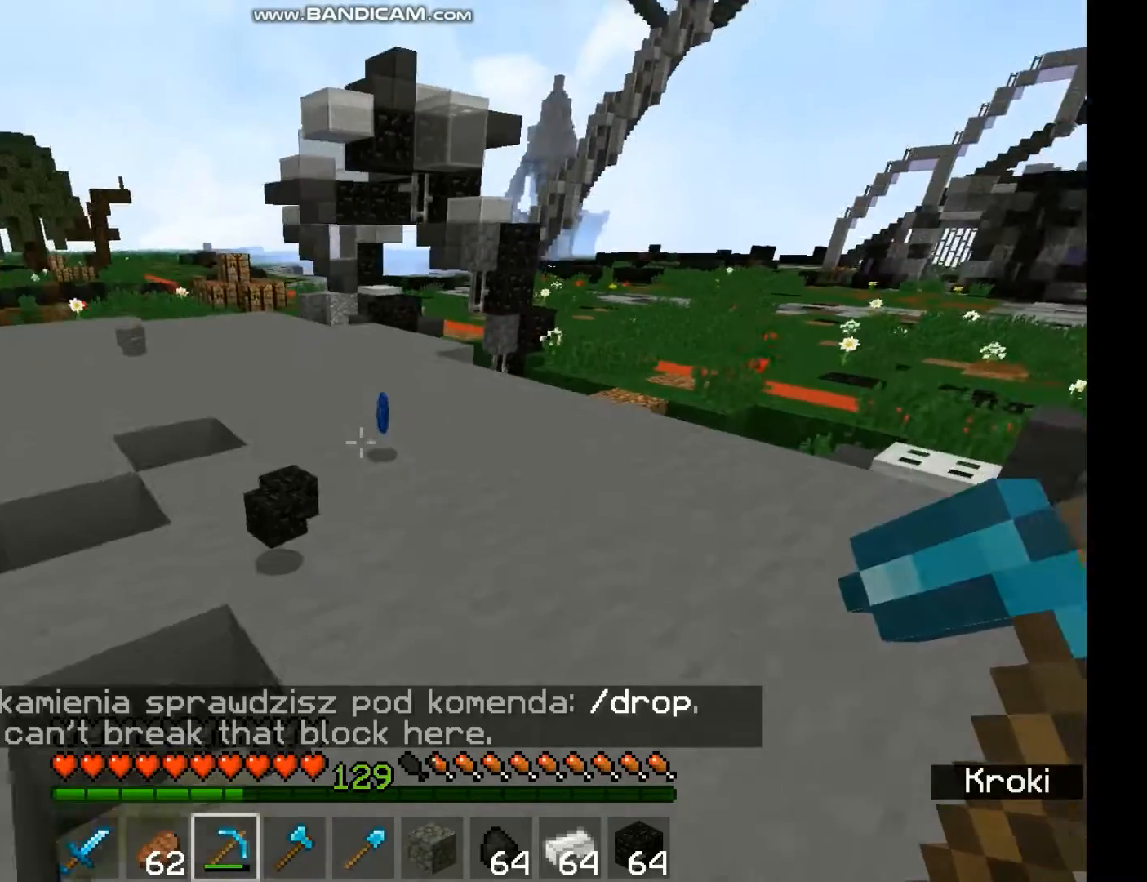
{"keys": ["d", "w"], "mouse": [], "events": [[467, "d", "down"]]}
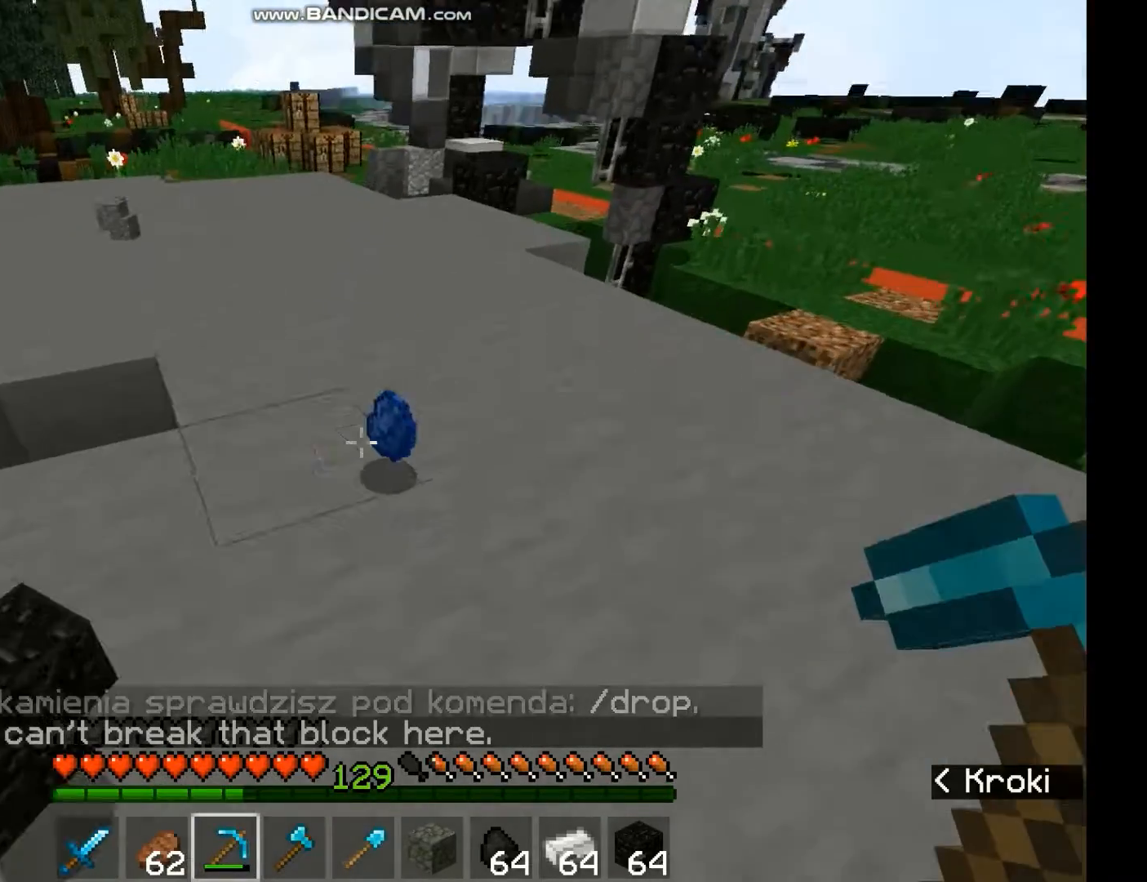
{"keys": ["w"], "mouse": [], "events": [[100, "d", "up"]]}
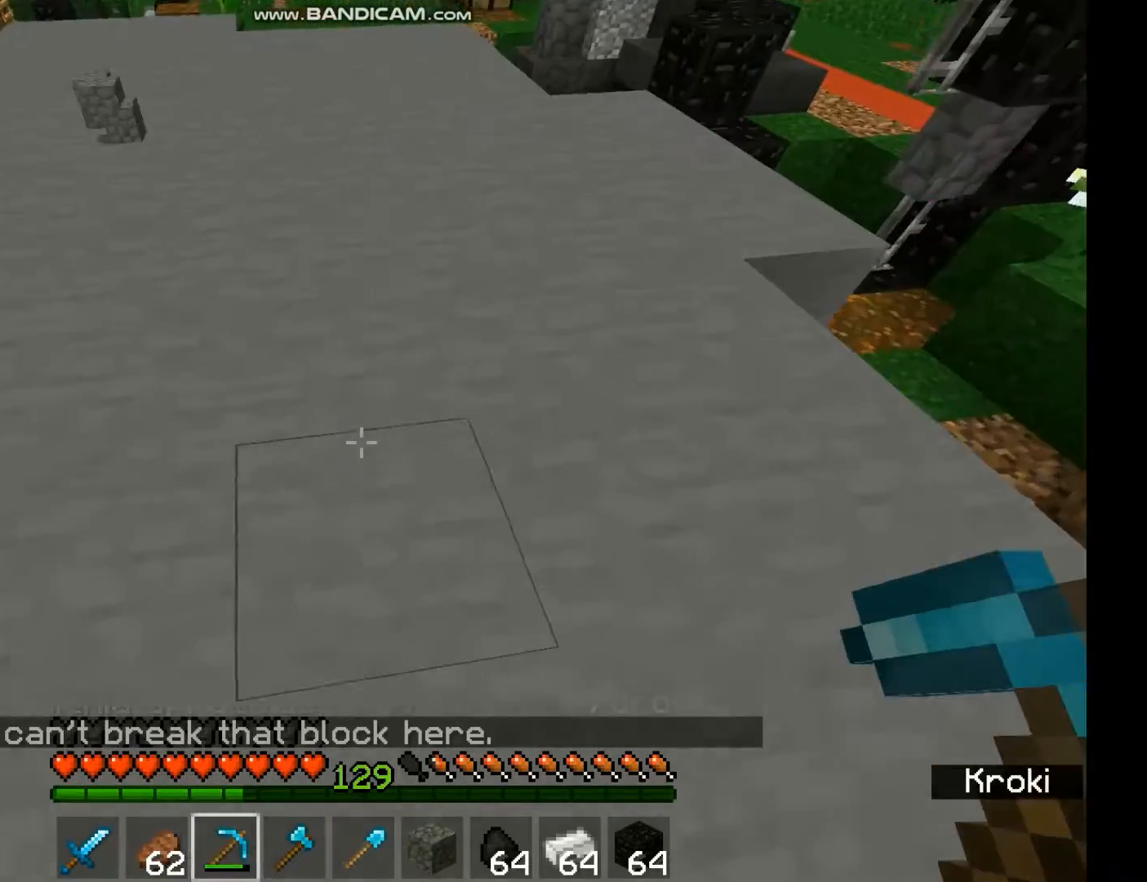
{"keys": ["a", "space", "w"], "mouse": [], "events": [[433, "space", "down"], [500, "a", "down"]]}
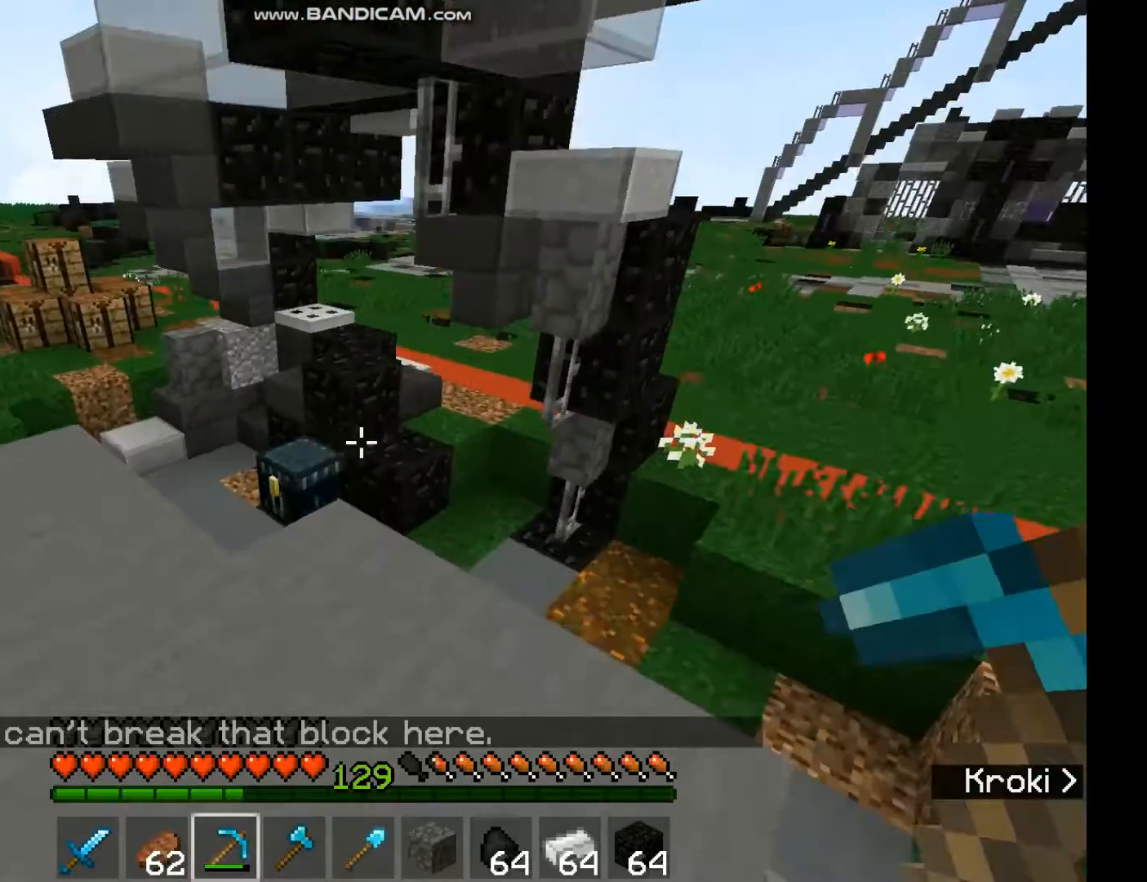
{"keys": ["w"], "mouse": [], "events": [[267, "space", "up"], [400, "a", "up"]]}
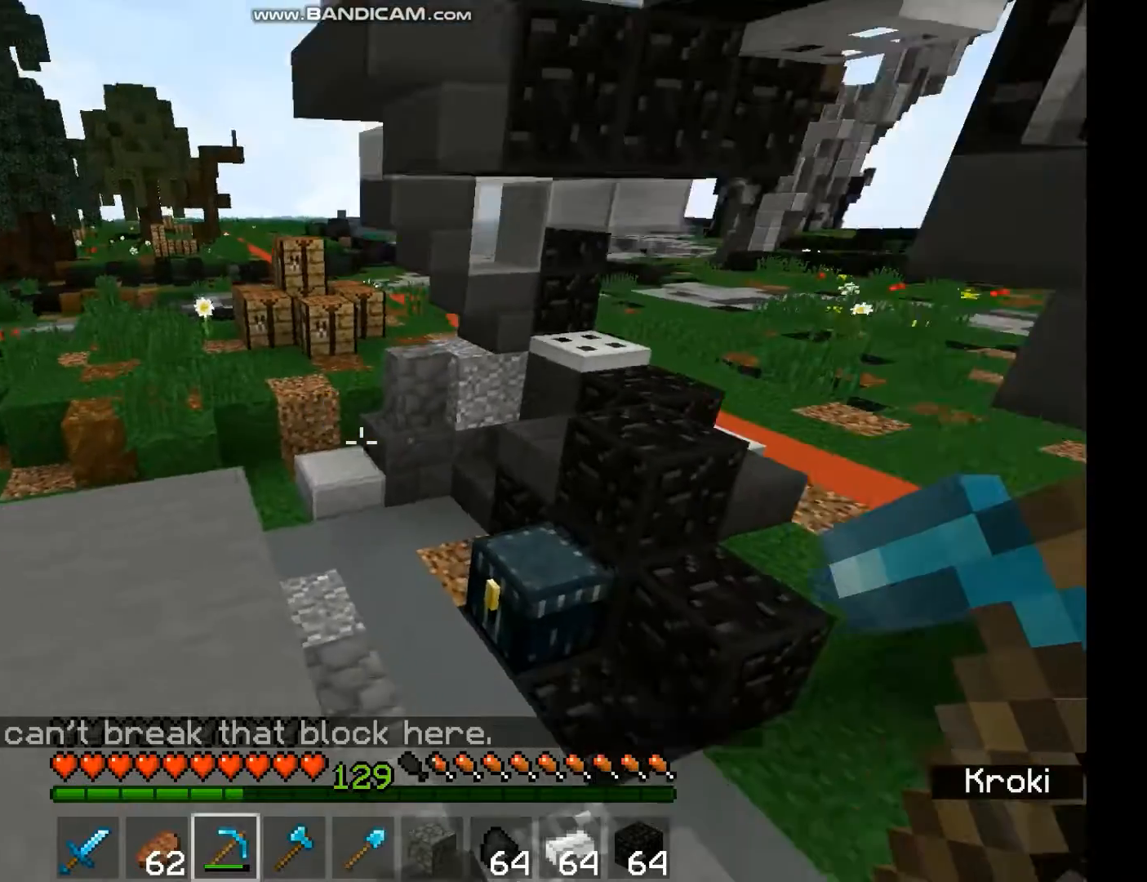
{"keys": [], "mouse": [], "events": [[300, "mouse_right", "down"], [300, "w", "up"], [433, "mouse_right", "up"]]}
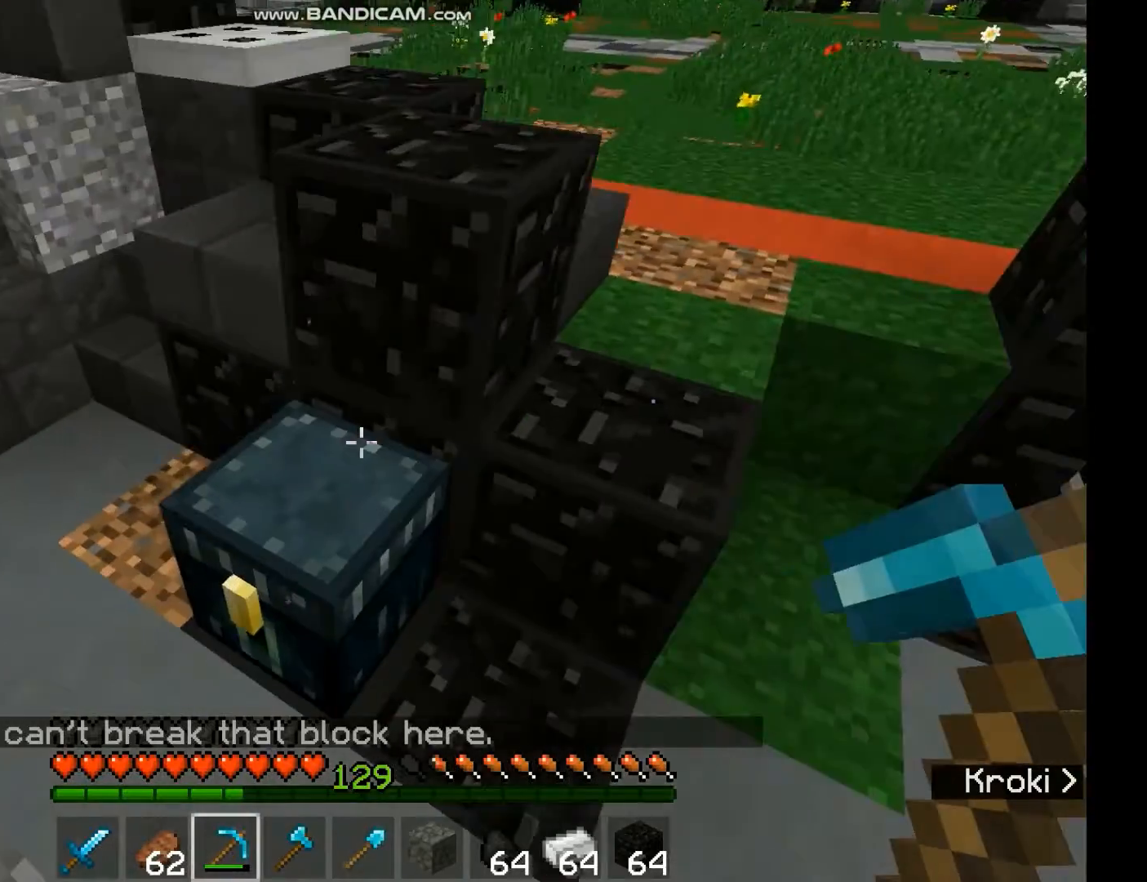
{"keys": [], "mouse": [], "events": [[233, "mouse_right", "down"], [267, "mouse_right", "up"]]}
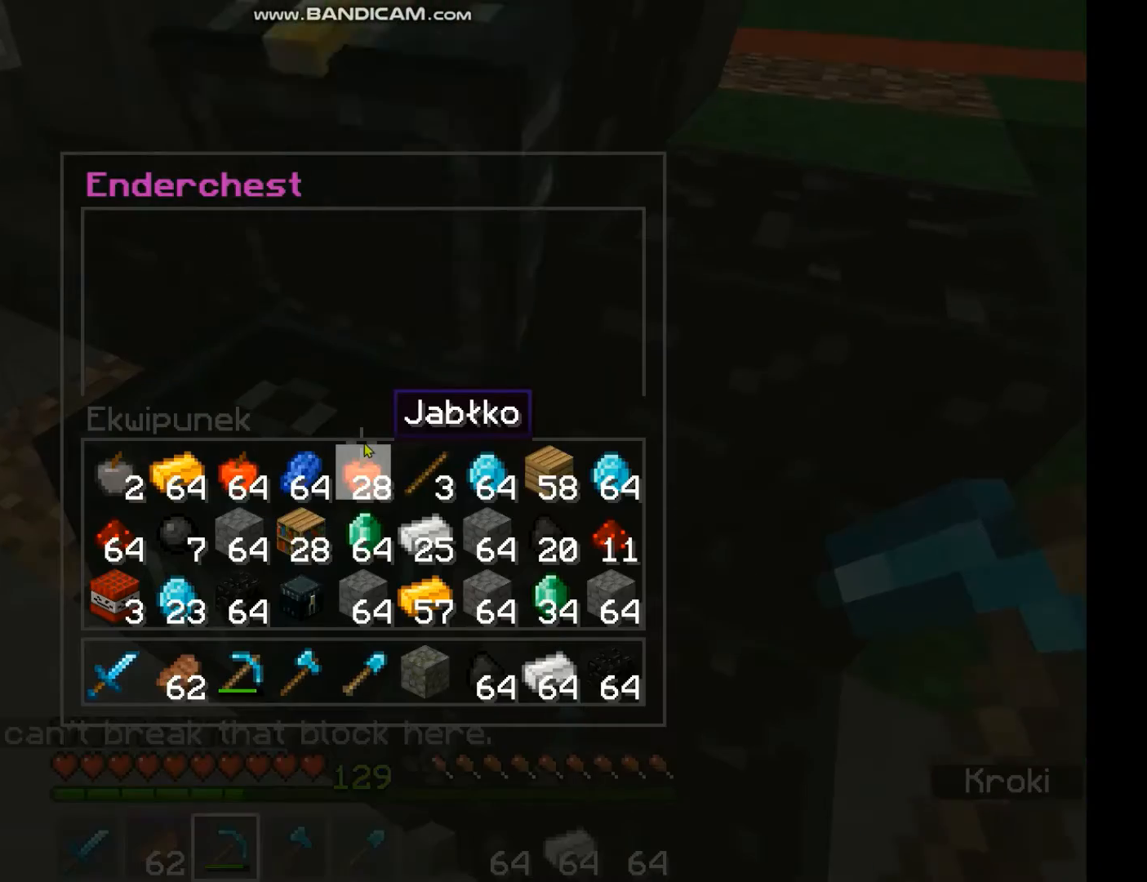
{"keys": [], "mouse": [], "events": []}
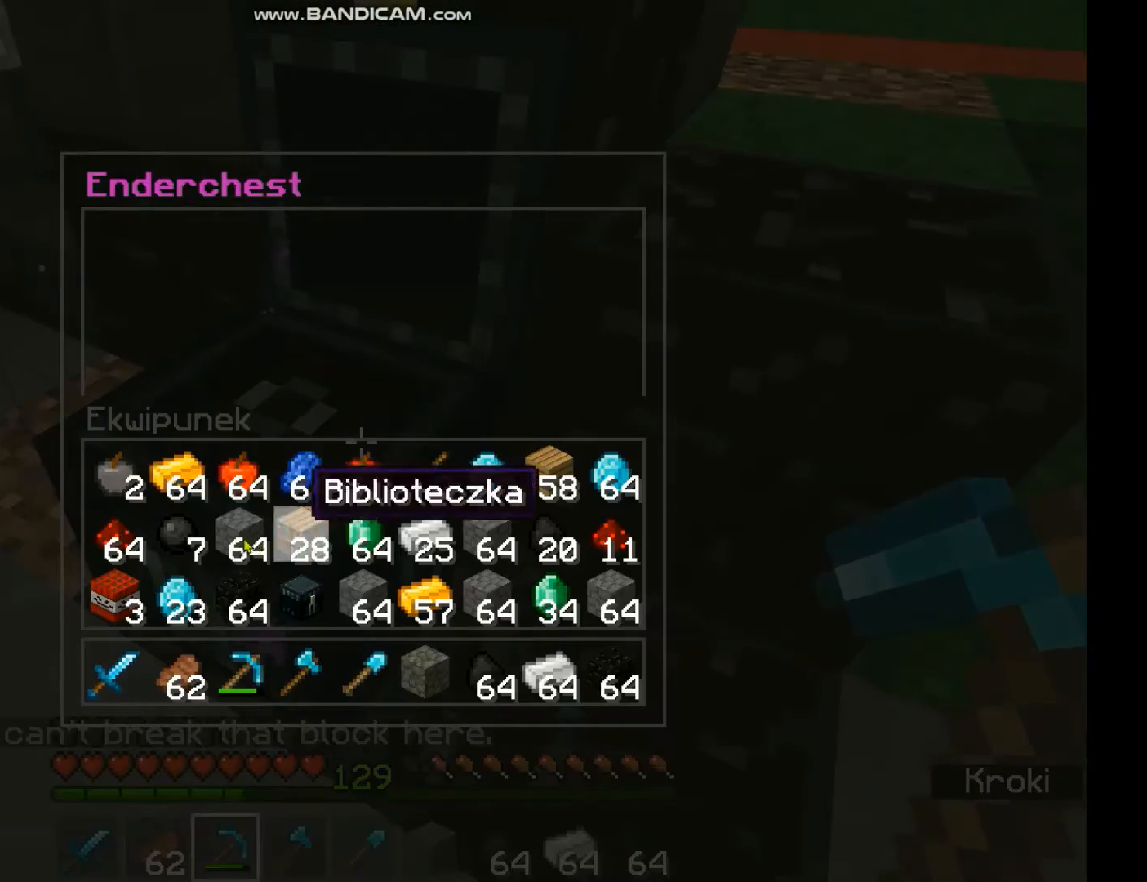
{"keys": [], "mouse": [], "events": []}
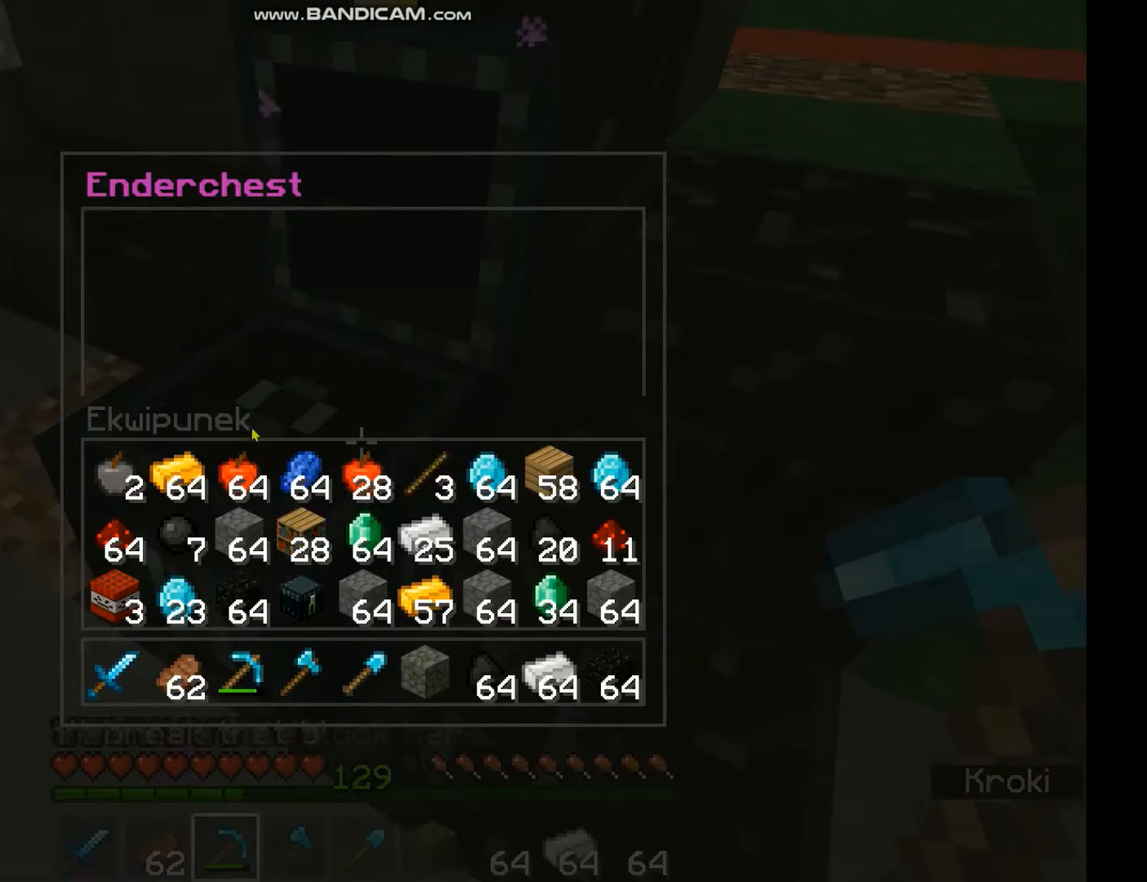
{"keys": [], "mouse": [], "events": []}
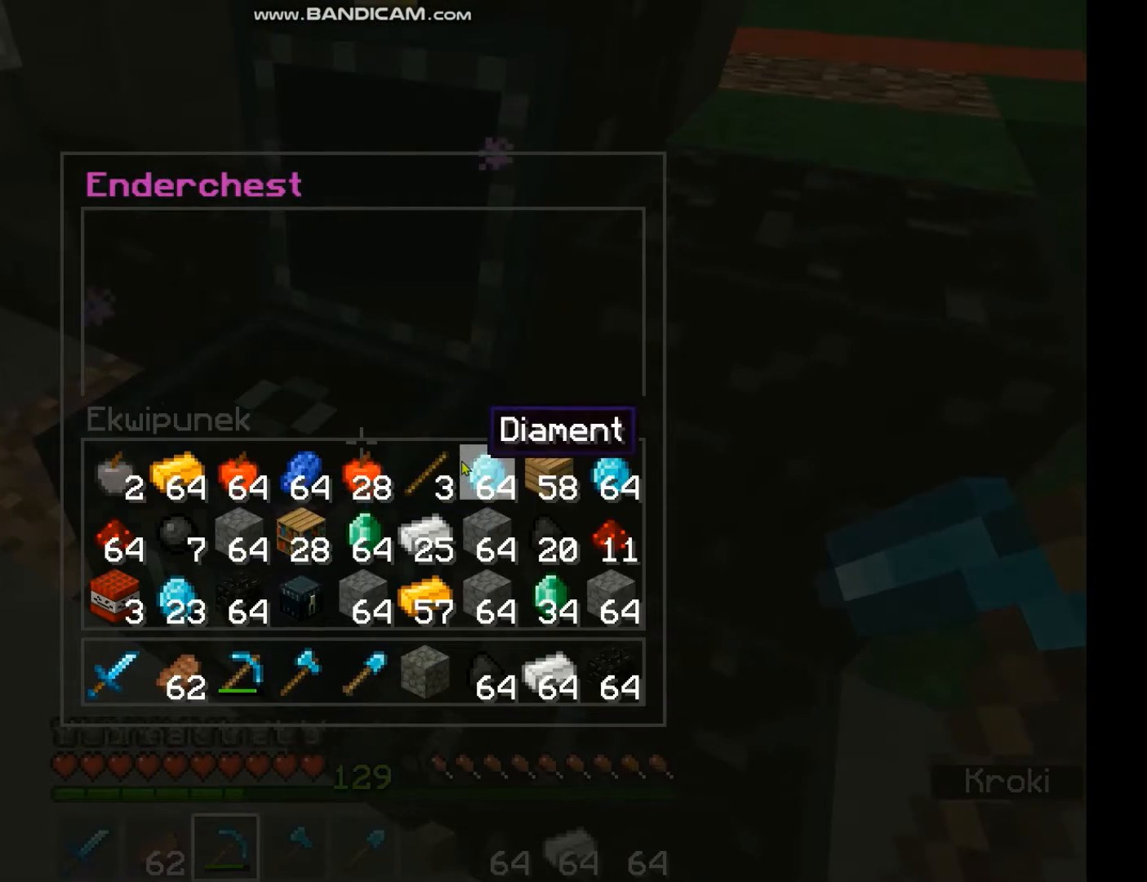
{"keys": [], "mouse": [], "events": []}
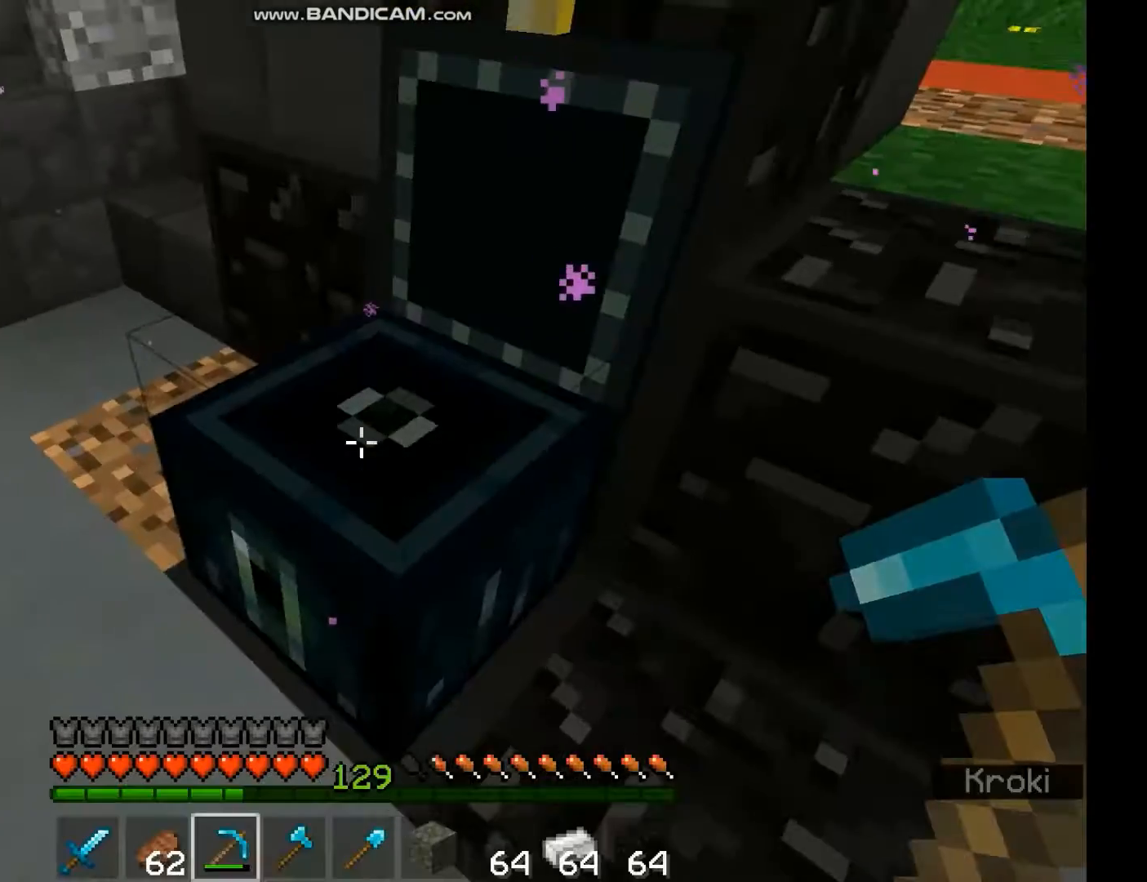
{"keys": ["w"], "mouse": [], "events": [[300, "w", "down"], [367, "w", "up"], [467, "w", "down"]]}
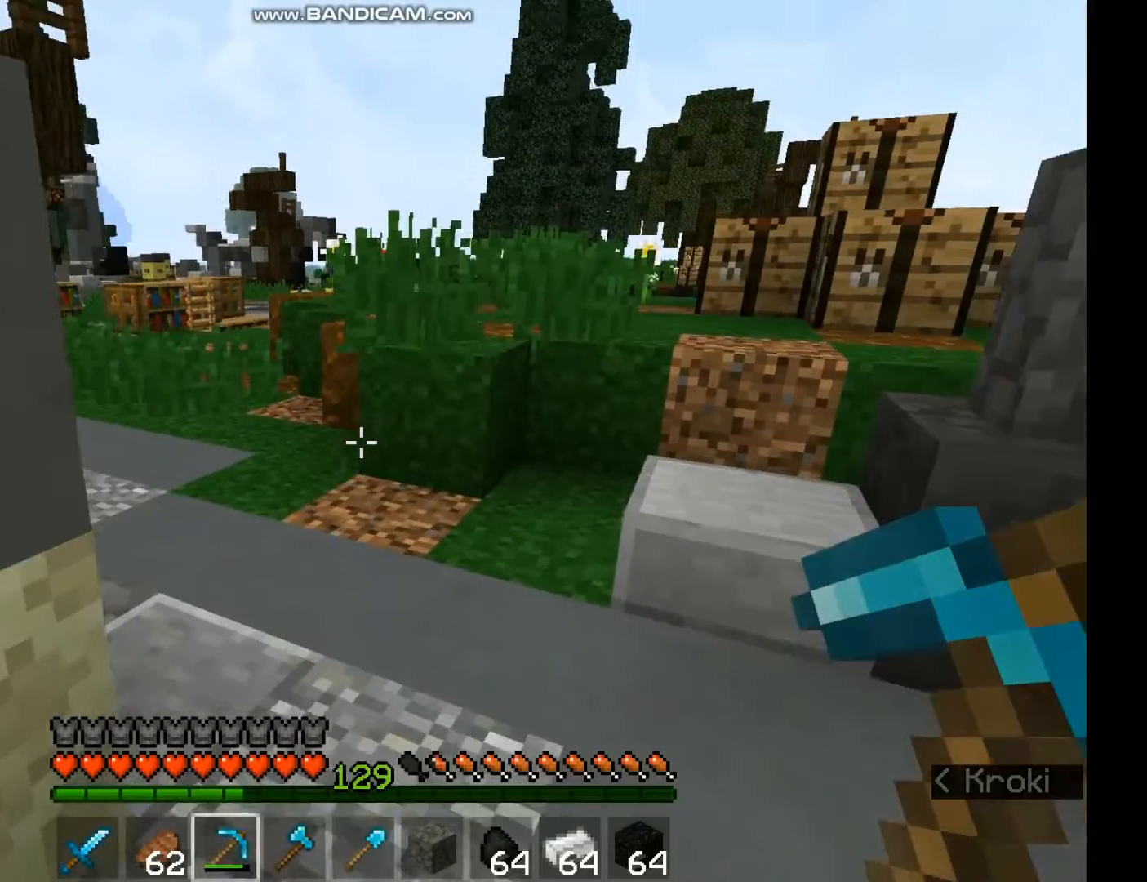
{"keys": ["w"], "mouse": [], "events": []}
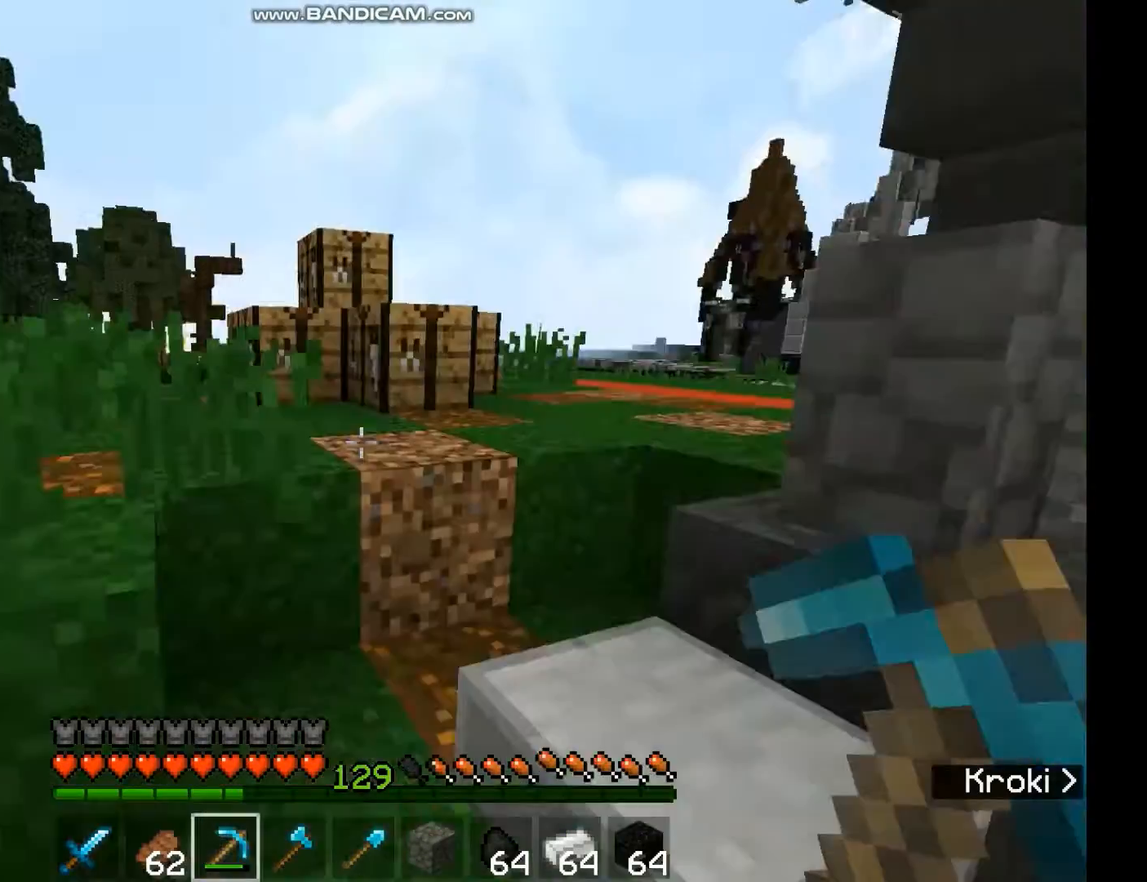
{"keys": ["w"], "mouse": [], "events": [[67, "space", "down"], [167, "space", "up"]]}
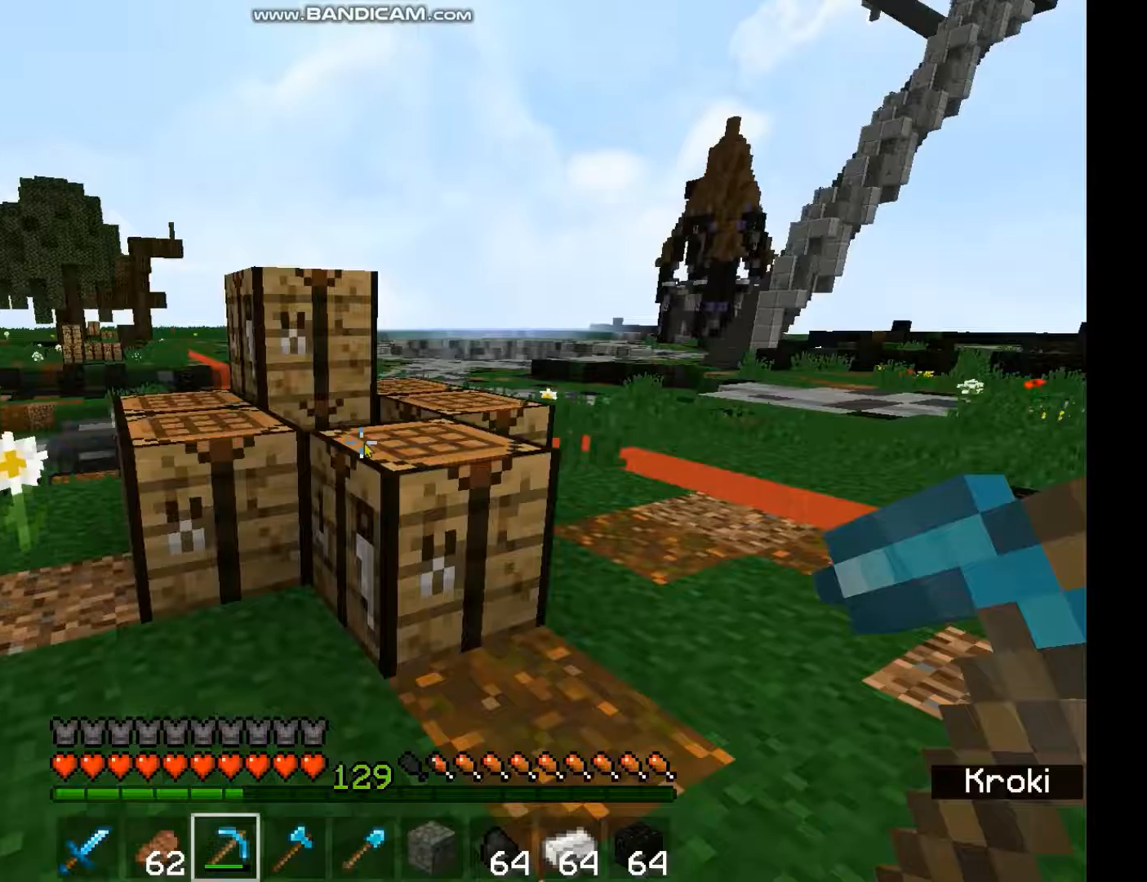
{"keys": [], "mouse": [], "events": [[33, "mouse_right", "down"], [100, "w", "up"], [133, "mouse_right", "up"]]}